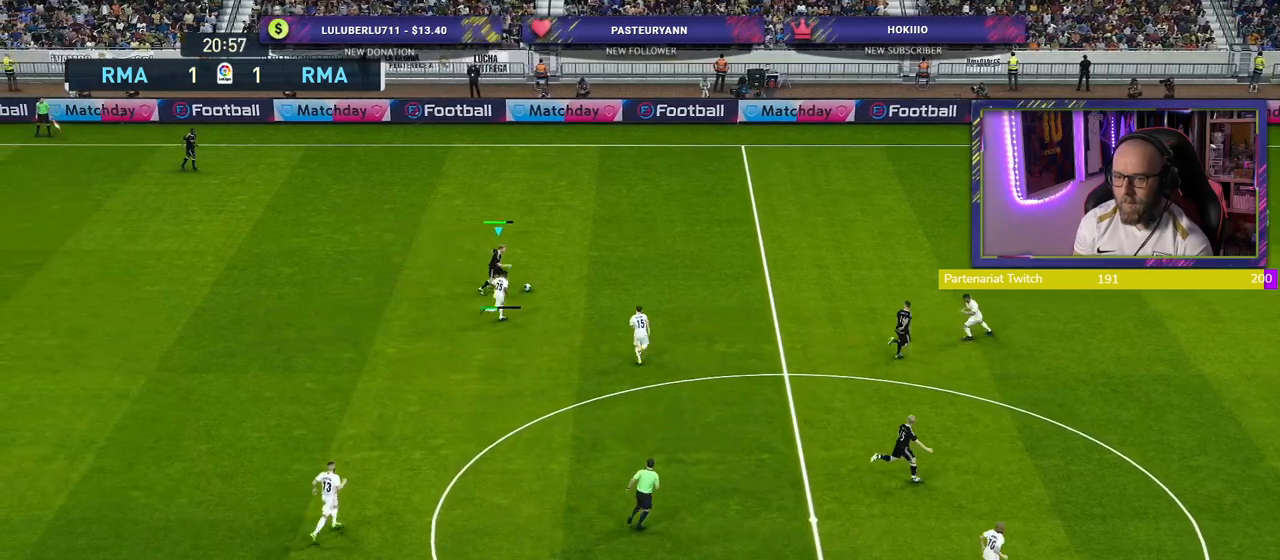
Gameplay with a controller (PlayStation layout); each line is a JSON object with the inputs held at the frame after it. "events" lists button and stick changes between this image and that frame as [ms after this image, input, new state], when the widget could be followed in between.
{"buttons": [], "left_stick": "down-left", "right_stick": "center", "events": [[100, "left_stick", "center"], [480, "left_stick", "down-left"]]}
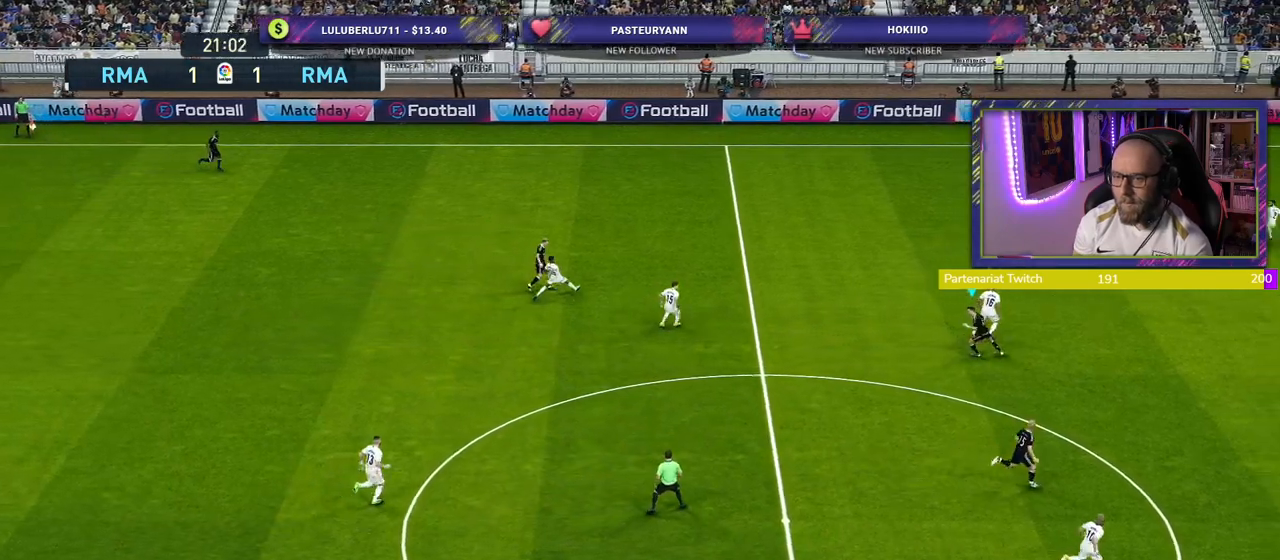
{"buttons": [], "left_stick": "down", "right_stick": "center", "events": [[260, "left_stick", "down"]]}
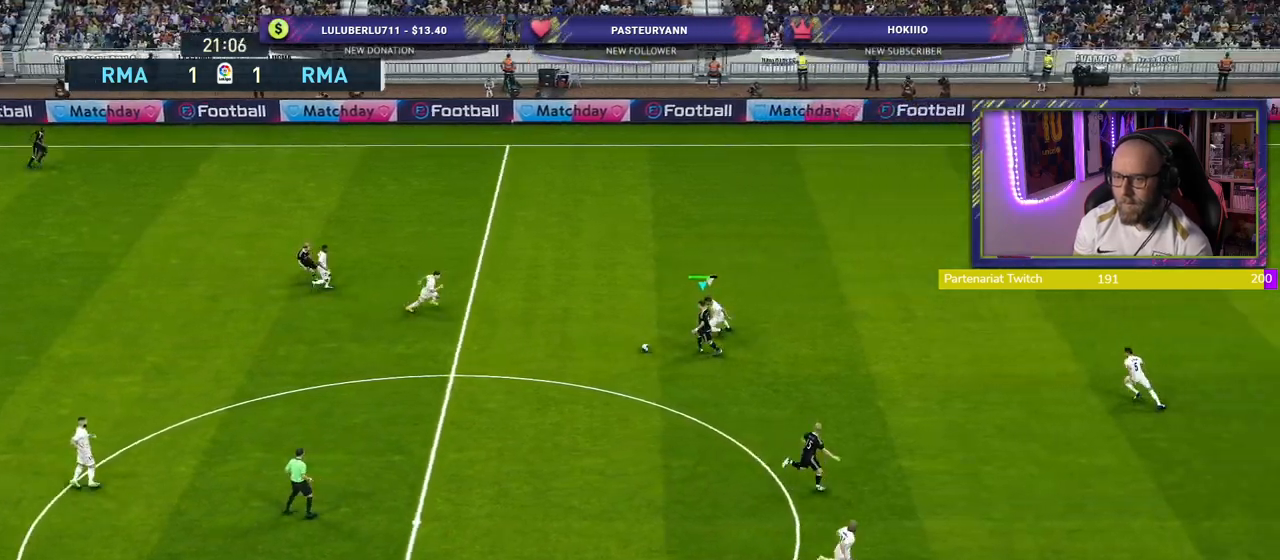
{"buttons": [], "left_stick": "down-right", "right_stick": "center", "events": [[100, "left_stick", "down-right"], [180, "CROSS", "down"], [260, "CROSS", "up"]]}
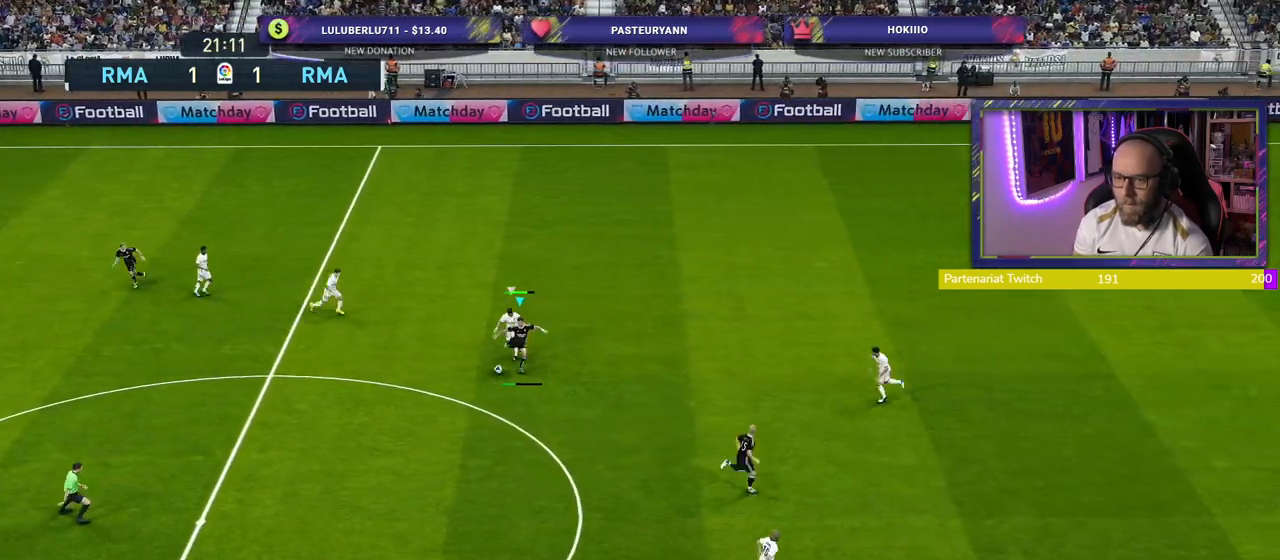
{"buttons": [], "left_stick": "center", "right_stick": "center", "events": [[80, "left_stick", "center"], [320, "left_stick", "down-left"], [460, "left_stick", "center"]]}
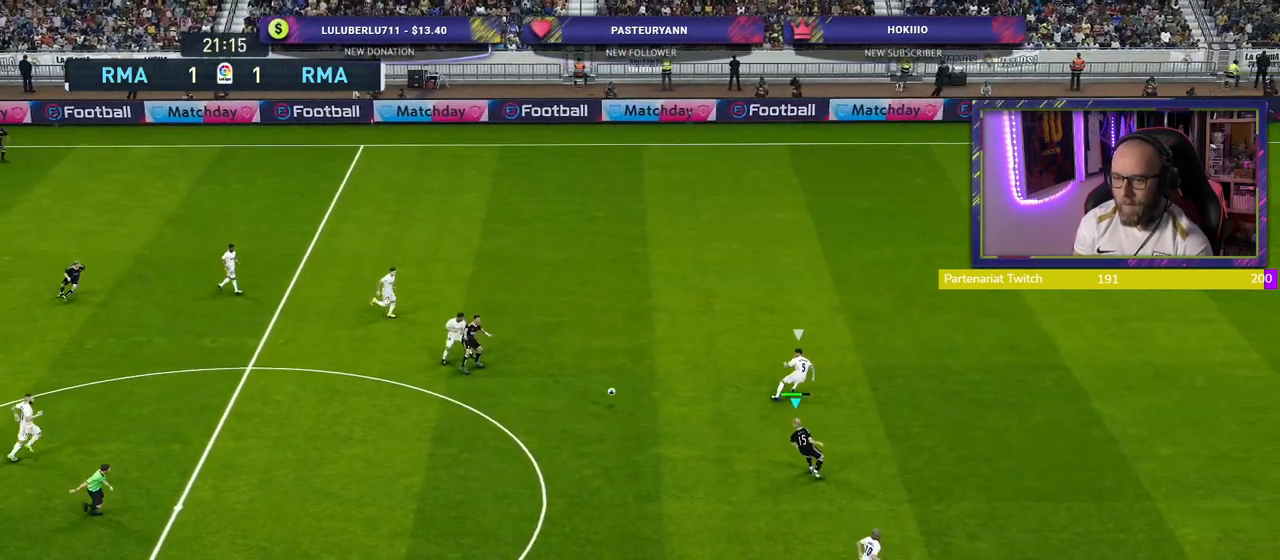
{"buttons": [], "left_stick": "down", "right_stick": "center", "events": [[100, "left_stick", "down-left"], [400, "left_stick", "down"]]}
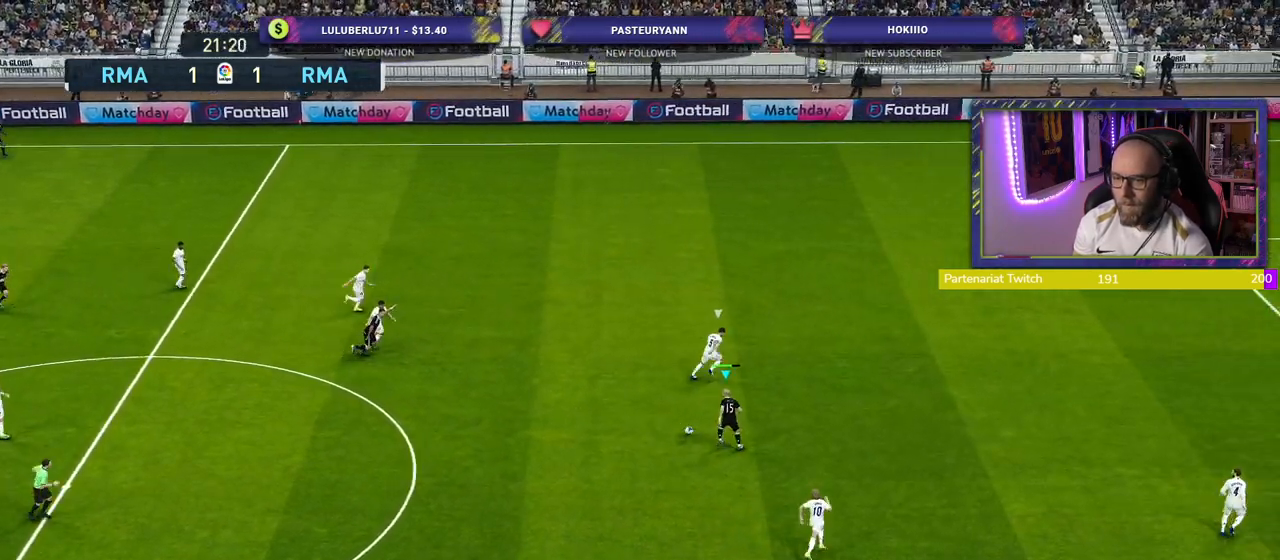
{"buttons": [], "left_stick": "down", "right_stick": "center", "events": []}
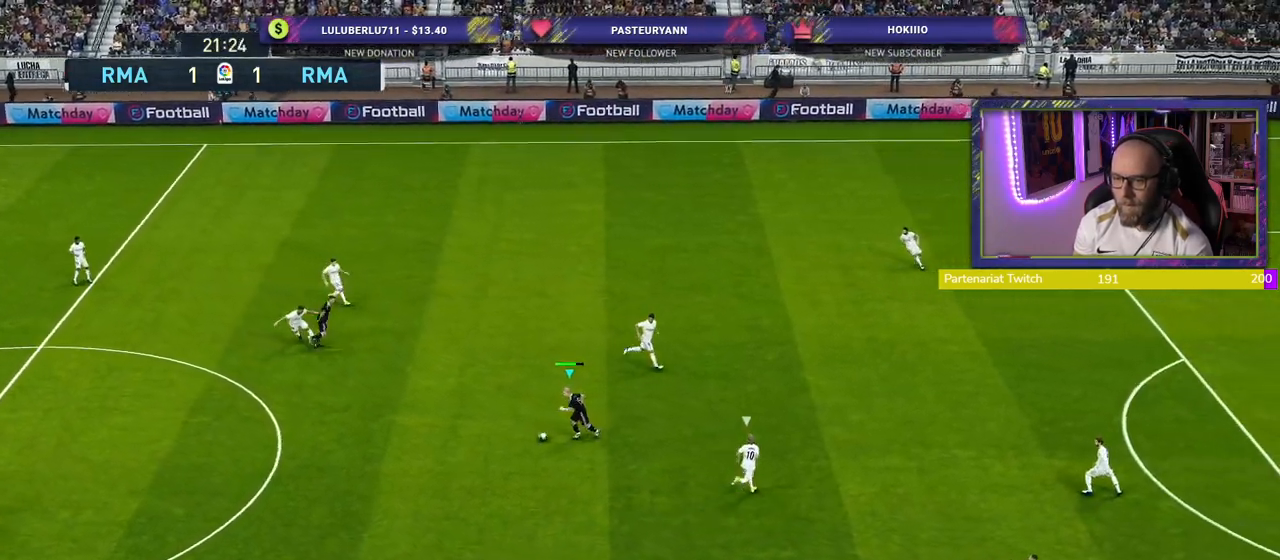
{"buttons": [], "left_stick": "down-right", "right_stick": "center", "events": [[200, "left_stick", "down-right"]]}
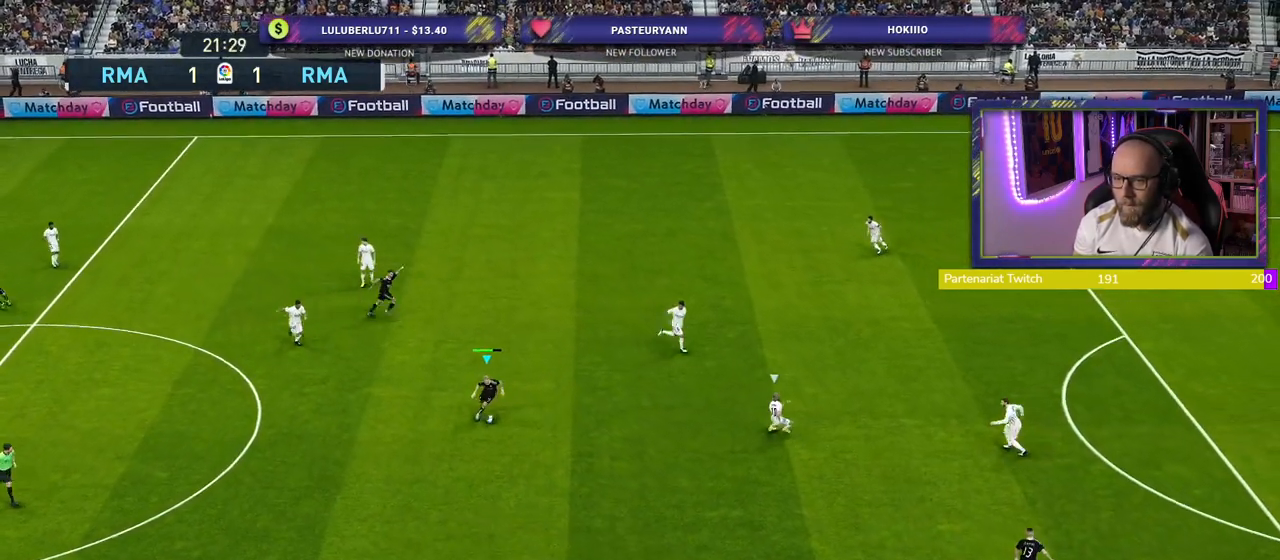
{"buttons": [], "left_stick": "right", "right_stick": "center", "events": [[200, "left_stick", "right"]]}
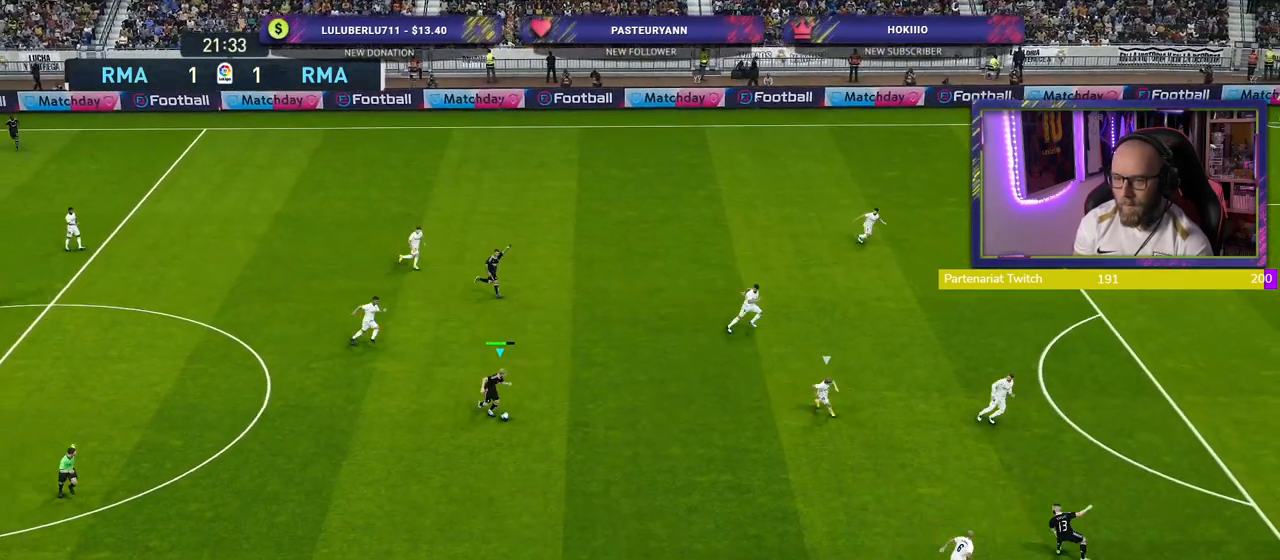
{"buttons": [], "left_stick": "right", "right_stick": "center", "events": []}
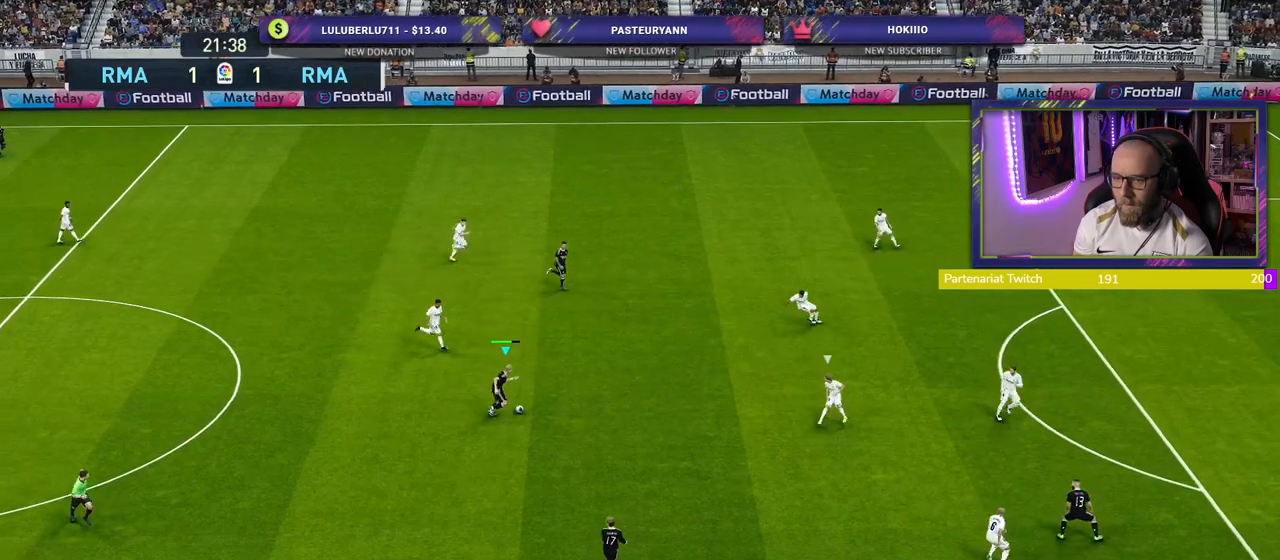
{"buttons": [], "left_stick": "down-right", "right_stick": "center", "events": [[380, "CROSS", "down"], [380, "left_stick", "down-right"], [480, "CROSS", "up"]]}
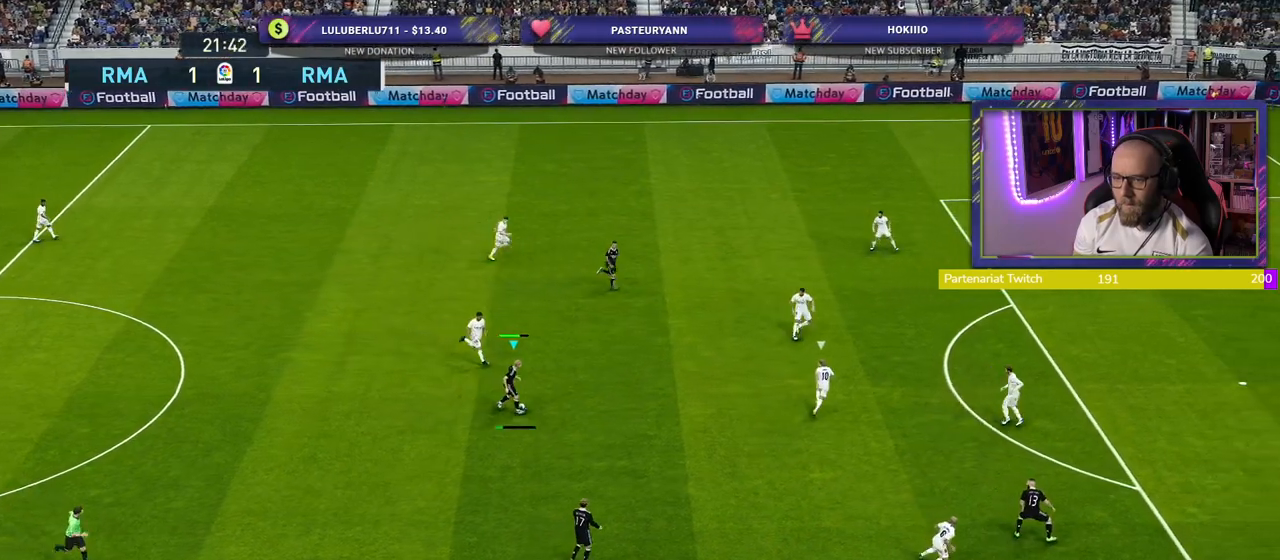
{"buttons": [], "left_stick": "down-right", "right_stick": "center", "events": [[160, "left_stick", "center"], [360, "left_stick", "down-right"]]}
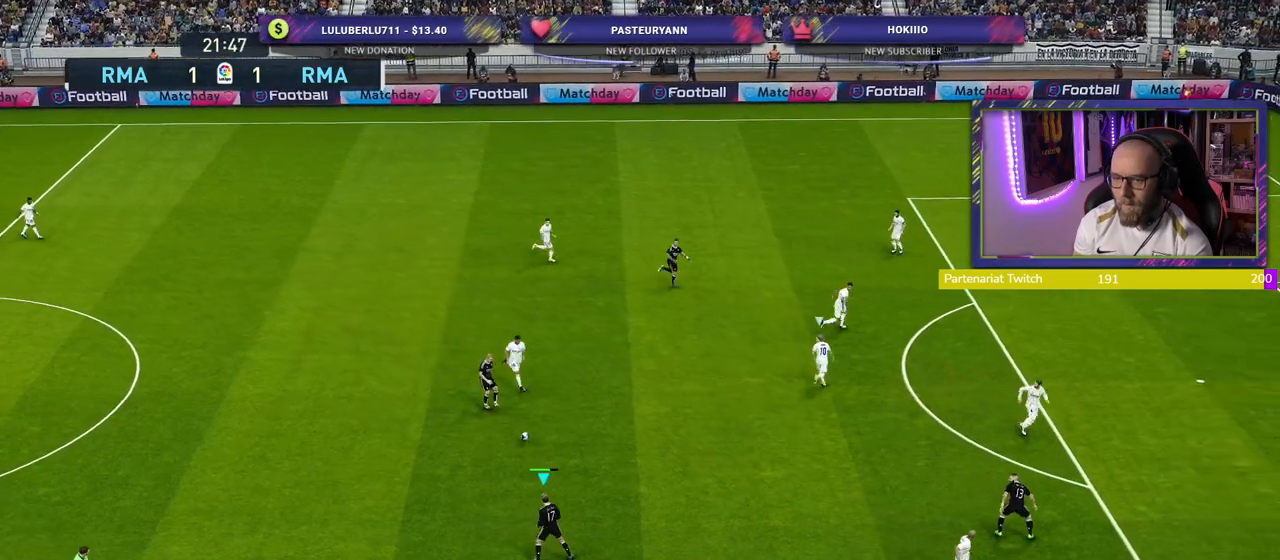
{"buttons": [], "left_stick": "down-right", "right_stick": "center", "events": []}
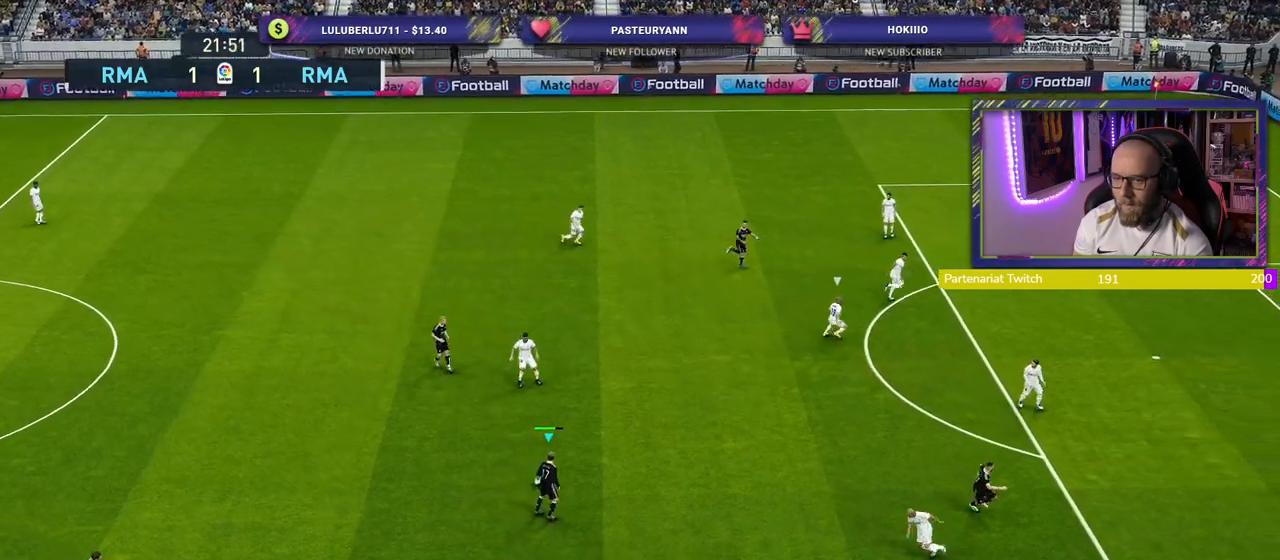
{"buttons": [], "left_stick": "down-right", "right_stick": "center", "events": [[260, "TRIANGLE", "down"], [360, "TRIANGLE", "up"]]}
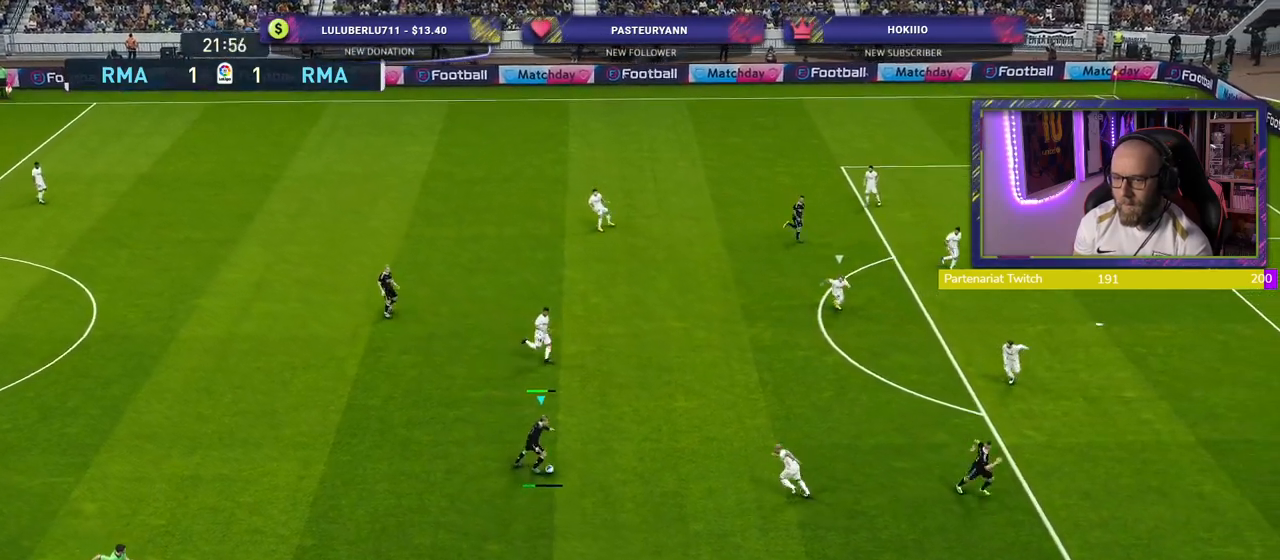
{"buttons": [], "left_stick": "down-right", "right_stick": "center", "events": []}
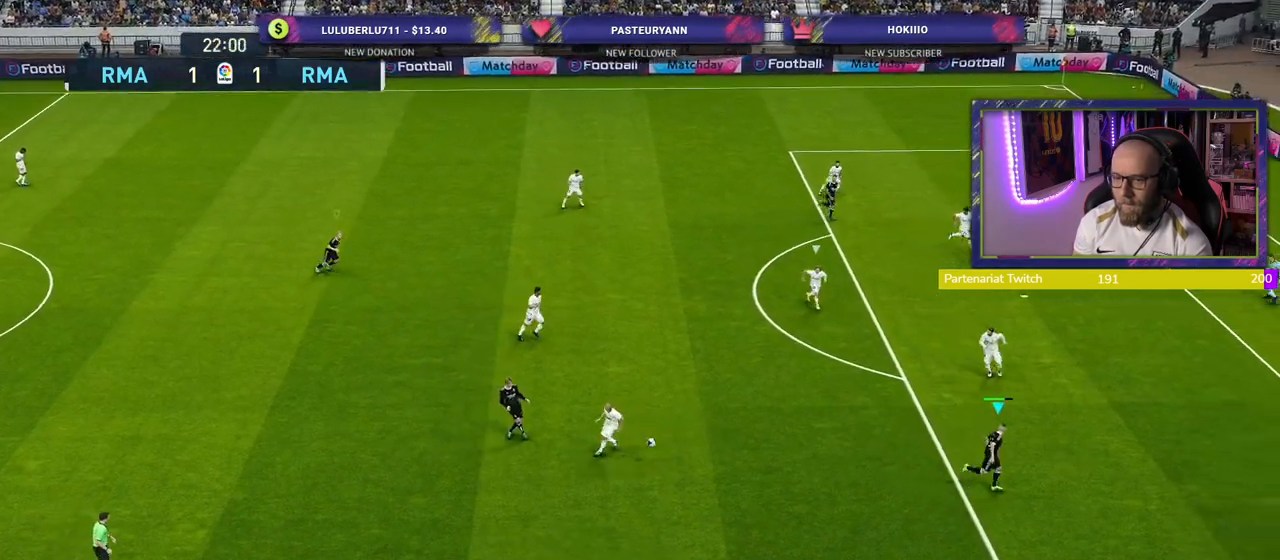
{"buttons": [], "left_stick": "up-right", "right_stick": "center", "events": [[60, "R2", "down"], [160, "left_stick", "right"], [380, "left_stick", "up-right"], [420, "R2", "up"]]}
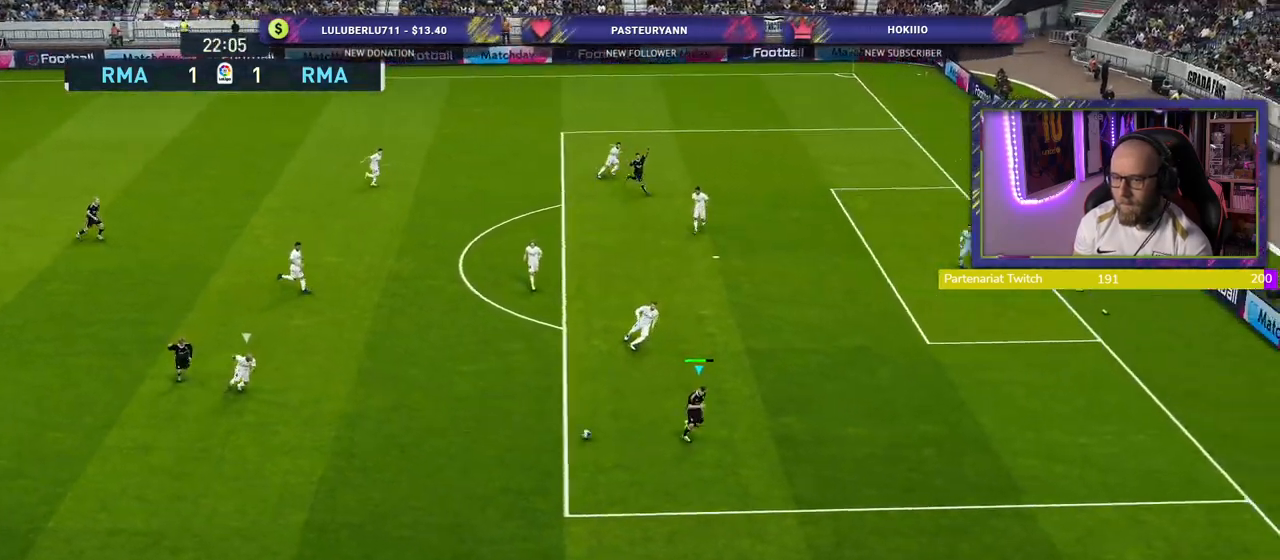
{"buttons": [], "left_stick": "up-right", "right_stick": "center", "events": []}
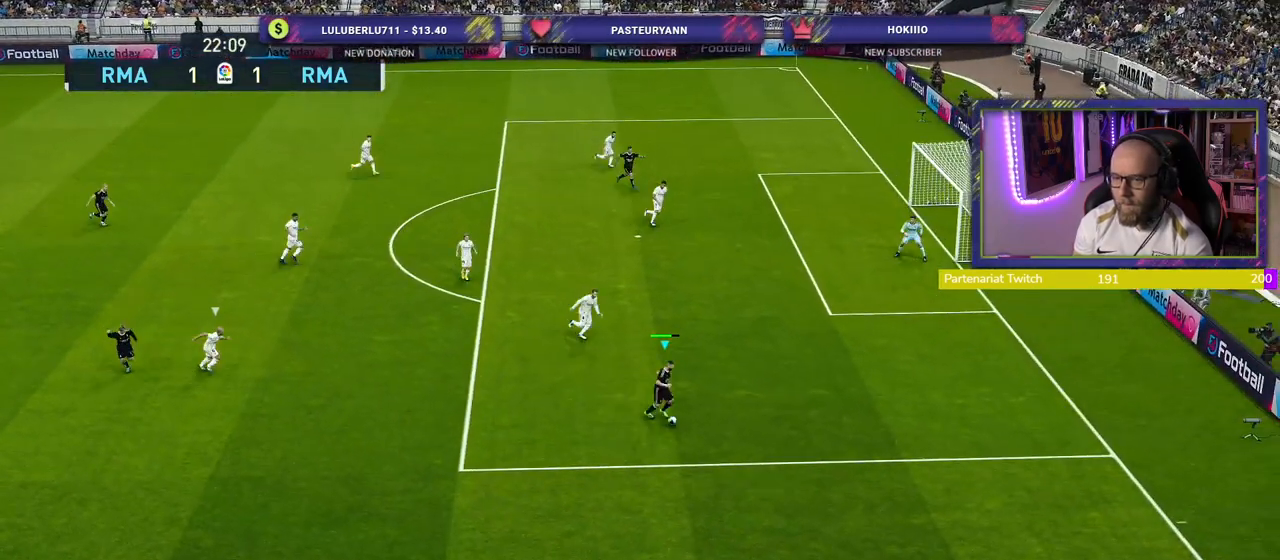
{"buttons": [], "left_stick": "up", "right_stick": "center", "events": [[340, "CIRCLE", "down"], [340, "L1", "down"], [480, "CIRCLE", "up"], [480, "L1", "up"], [480, "left_stick", "up"]]}
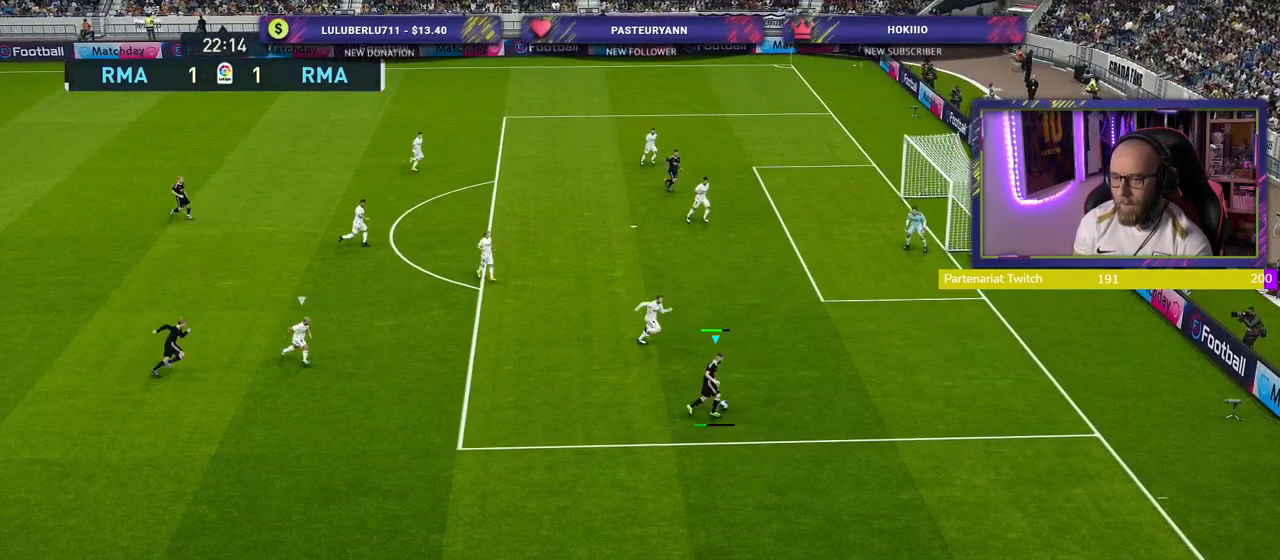
{"buttons": [], "left_stick": "right", "right_stick": "center", "events": [[200, "left_stick", "up-right"], [360, "left_stick", "right"]]}
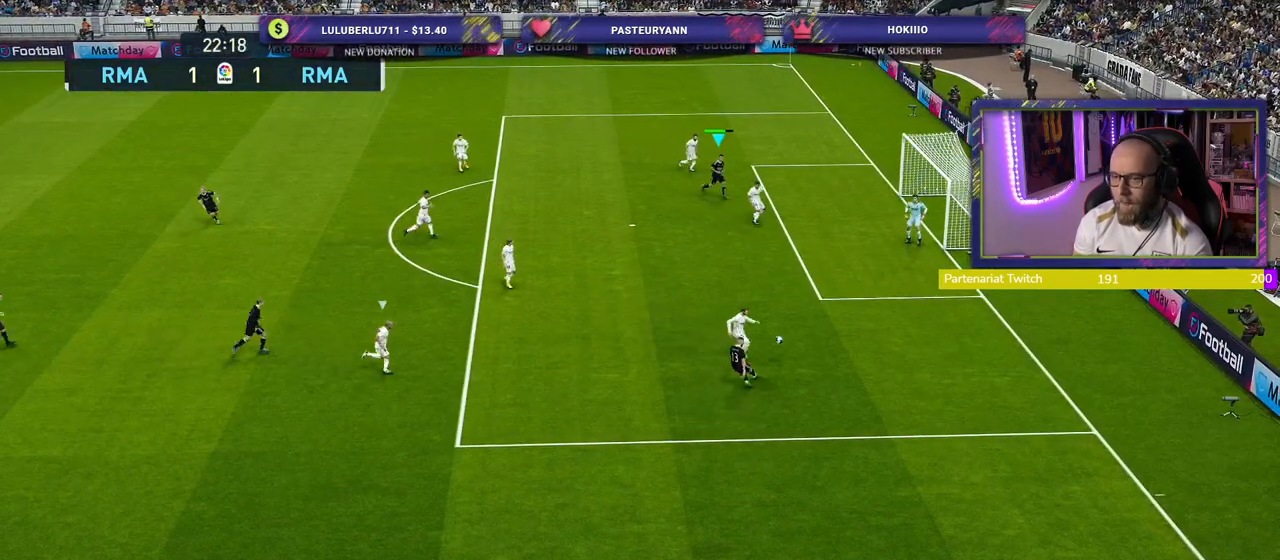
{"buttons": ["R2"], "left_stick": "down-right", "right_stick": "center", "events": [[20, "left_stick", "down-right"], [260, "SQUARE", "down"], [400, "SQUARE", "up"], [460, "R2", "down"]]}
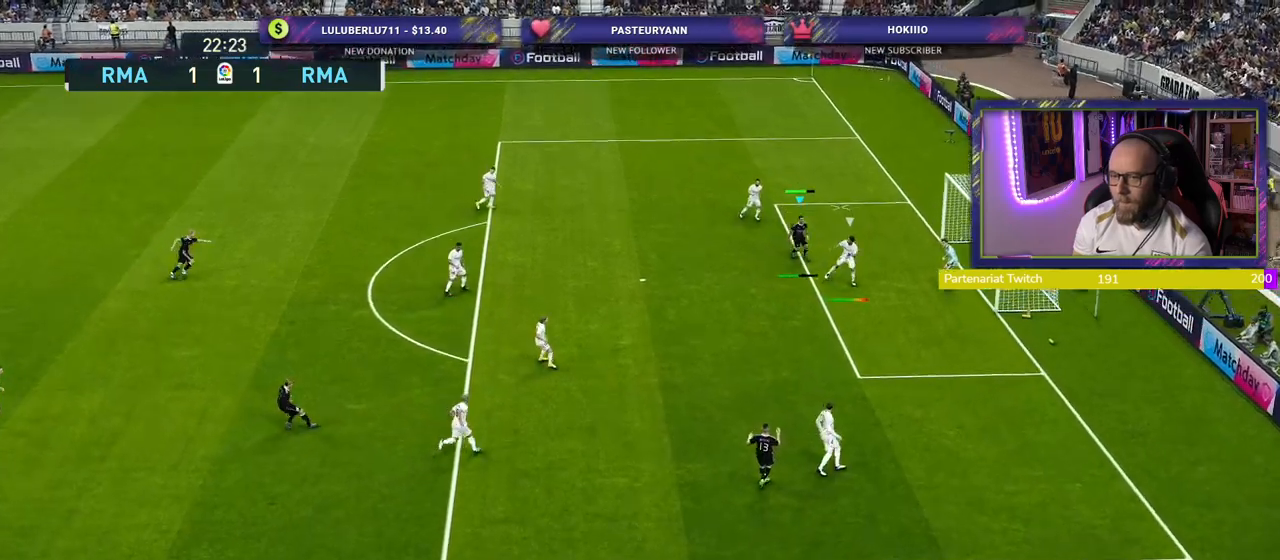
{"buttons": ["R2"], "left_stick": "down-right", "right_stick": "center", "events": []}
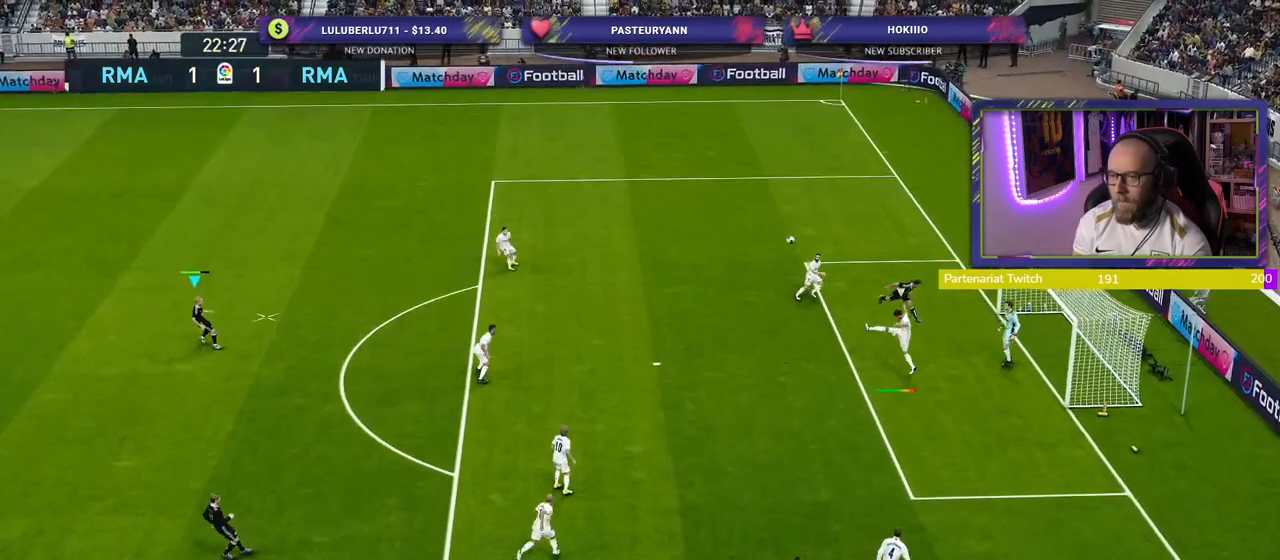
{"buttons": ["R2"], "left_stick": "center", "right_stick": "center", "events": [[60, "left_stick", "left"], [160, "left_stick", "right"], [500, "left_stick", "center"]]}
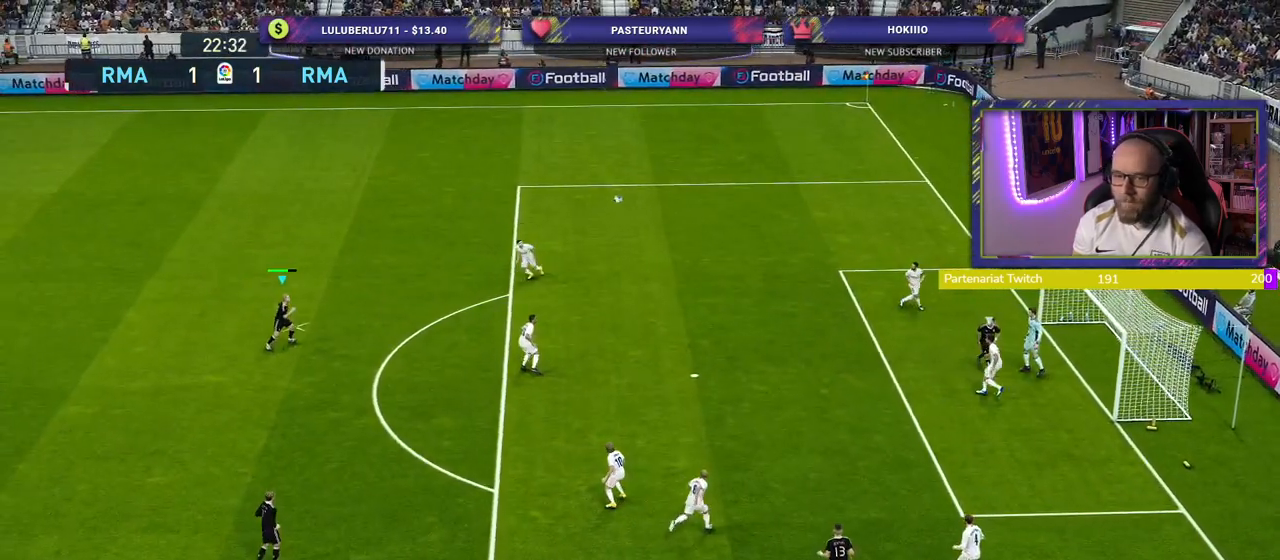
{"buttons": [], "left_stick": "down", "right_stick": "center", "events": [[40, "R2", "up"], [240, "left_stick", "down"], [280, "CROSS", "down"], [400, "CROSS", "up"]]}
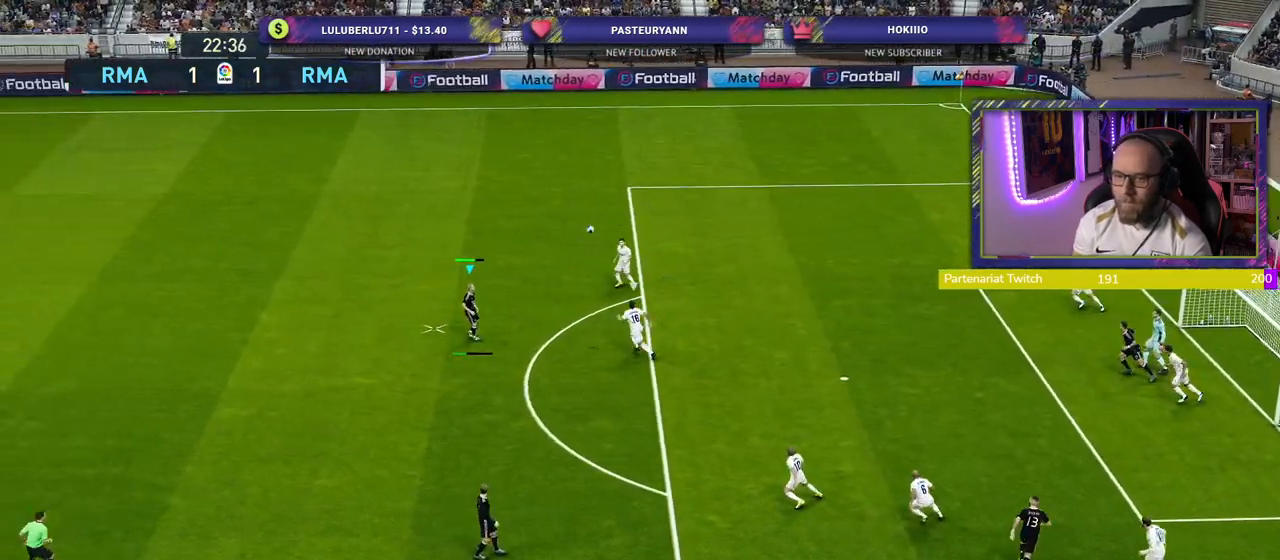
{"buttons": [], "left_stick": "up-left", "right_stick": "center", "events": [[180, "left_stick", "center"], [340, "left_stick", "left"], [420, "left_stick", "up-left"]]}
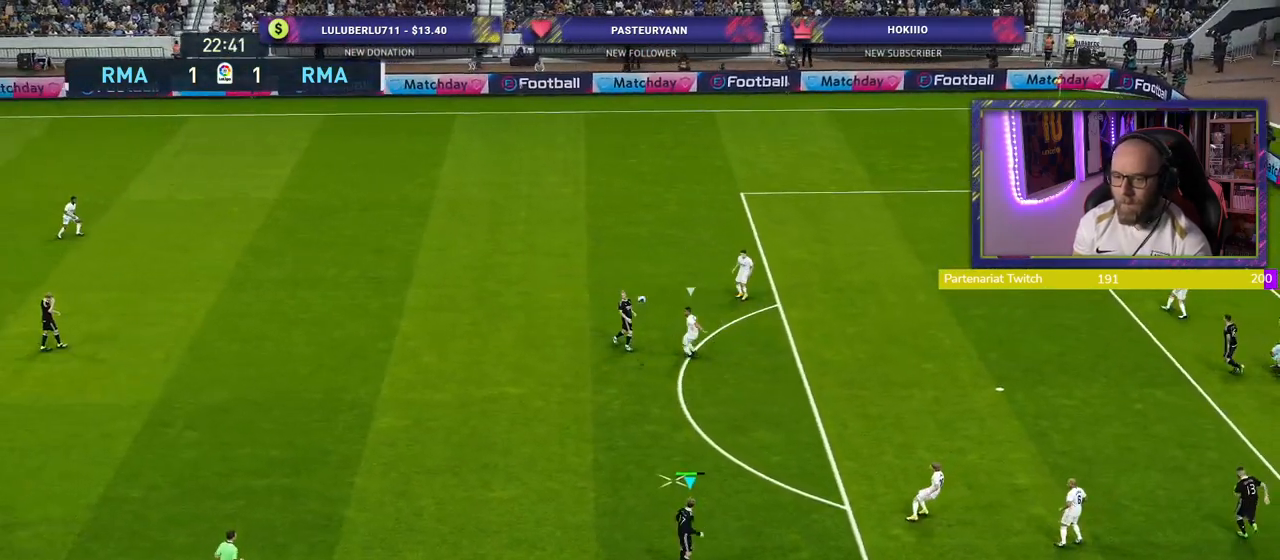
{"buttons": [], "left_stick": "up-left", "right_stick": "center", "events": []}
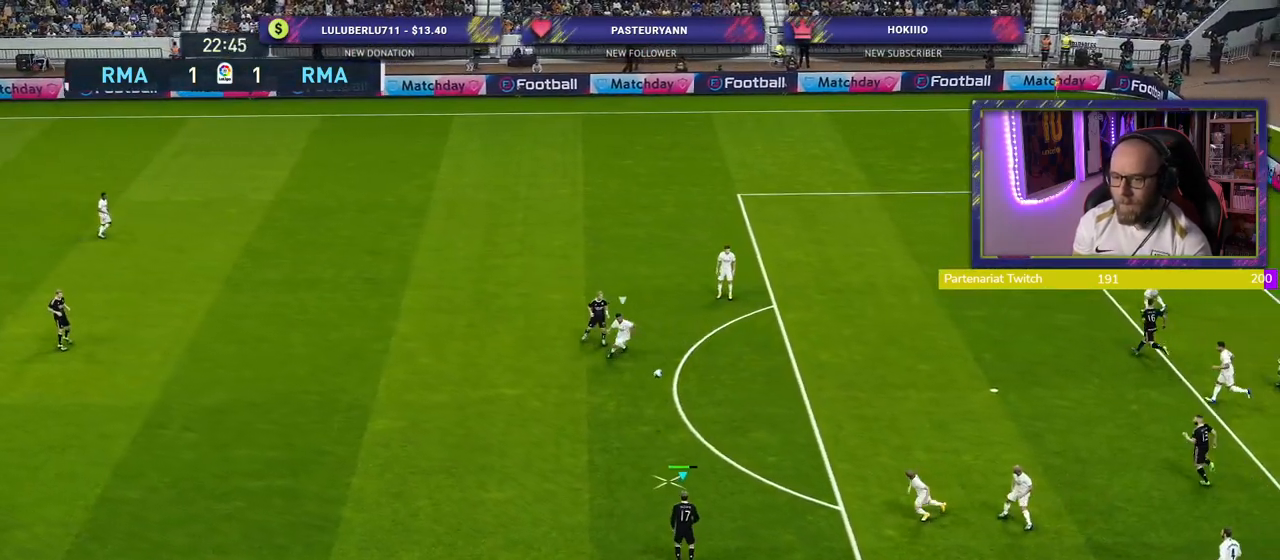
{"buttons": [], "left_stick": "up-left", "right_stick": "center", "events": []}
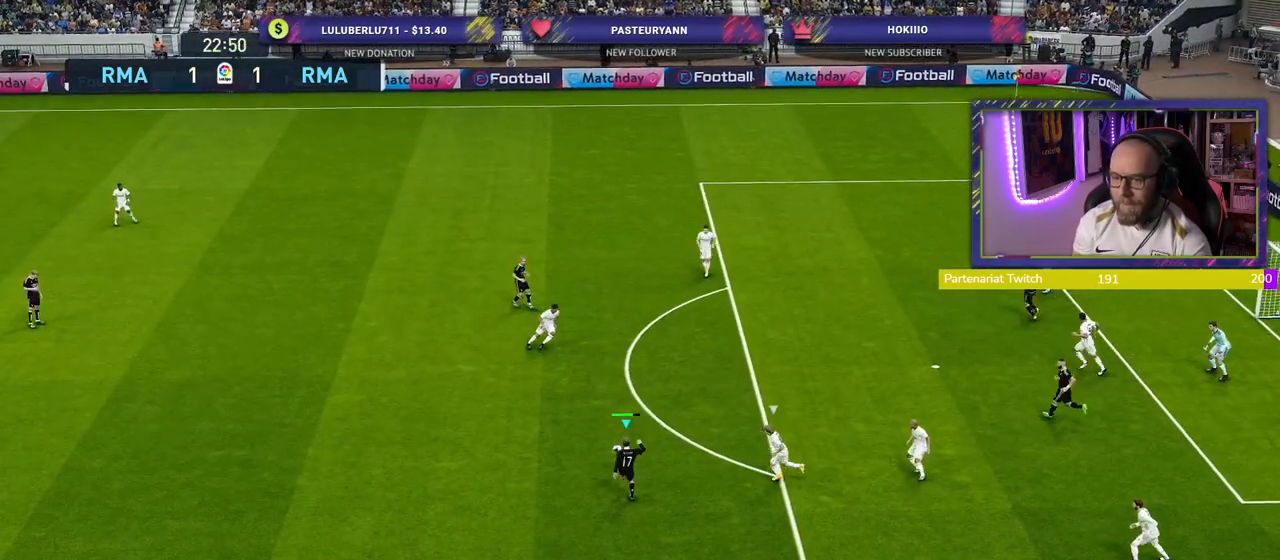
{"buttons": [], "left_stick": "up-left", "right_stick": "center", "events": [[20, "CROSS", "down"], [40, "L1", "down"], [140, "CROSS", "up"], [220, "L1", "up"]]}
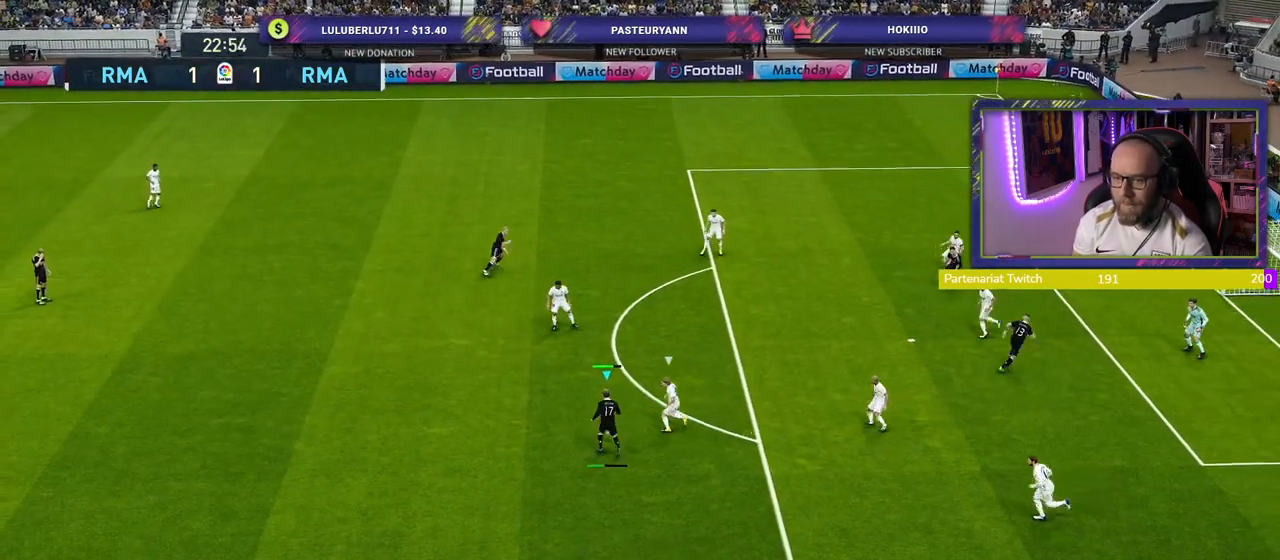
{"buttons": [], "left_stick": "down-left", "right_stick": "center", "events": [[160, "left_stick", "left"], [380, "left_stick", "down-left"]]}
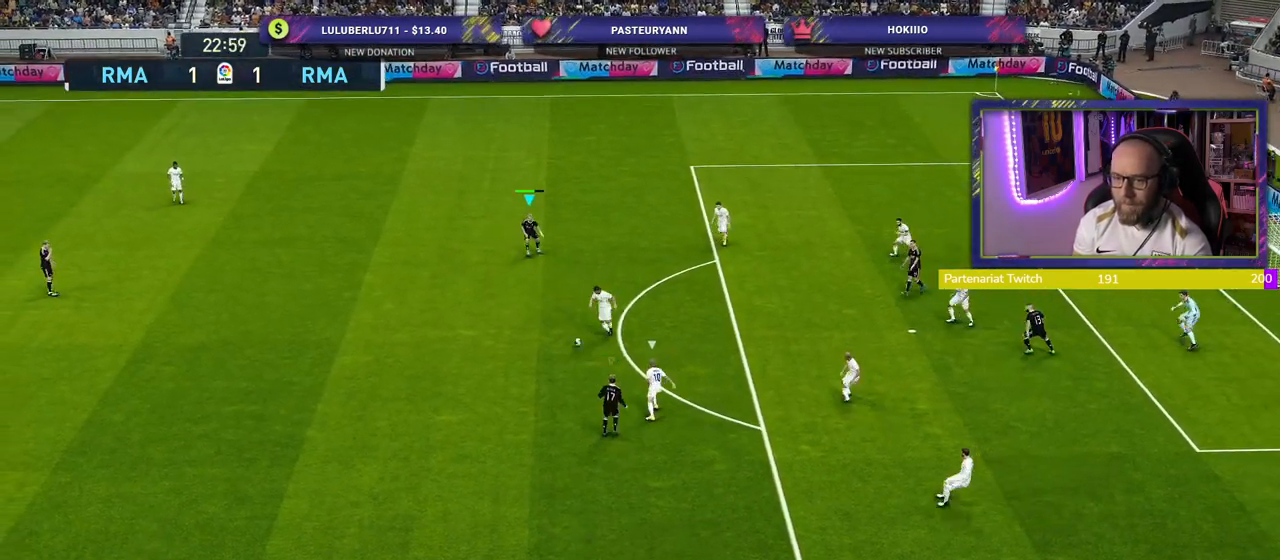
{"buttons": [], "left_stick": "right", "right_stick": "center", "events": [[20, "left_stick", "down"], [140, "left_stick", "down-right"], [240, "left_stick", "right"]]}
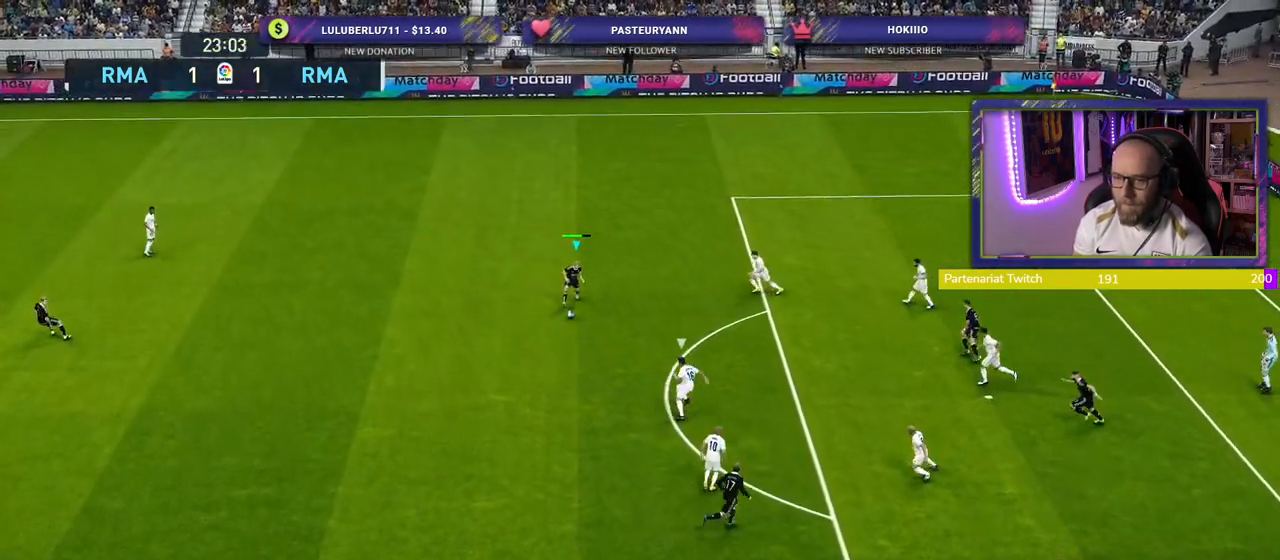
{"buttons": ["TRIANGLE", "L1"], "left_stick": "down-right", "right_stick": "center", "events": [[440, "L1", "down"], [440, "TRIANGLE", "down"], [440, "left_stick", "down-right"]]}
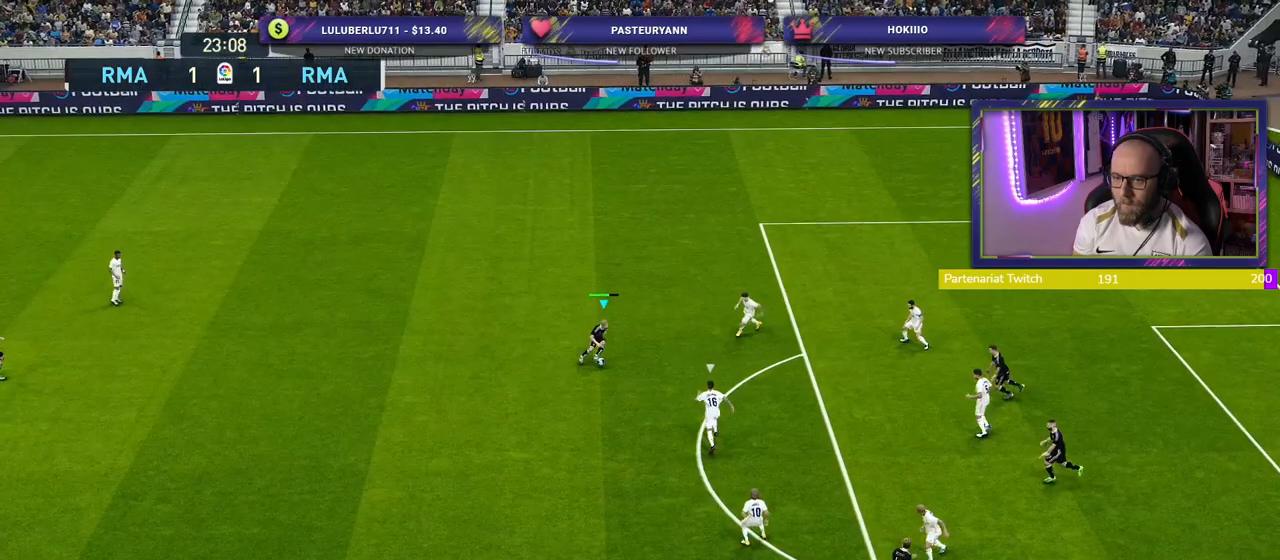
{"buttons": [], "left_stick": "down-right", "right_stick": "center", "events": [[80, "L1", "up"], [80, "TRIANGLE", "up"]]}